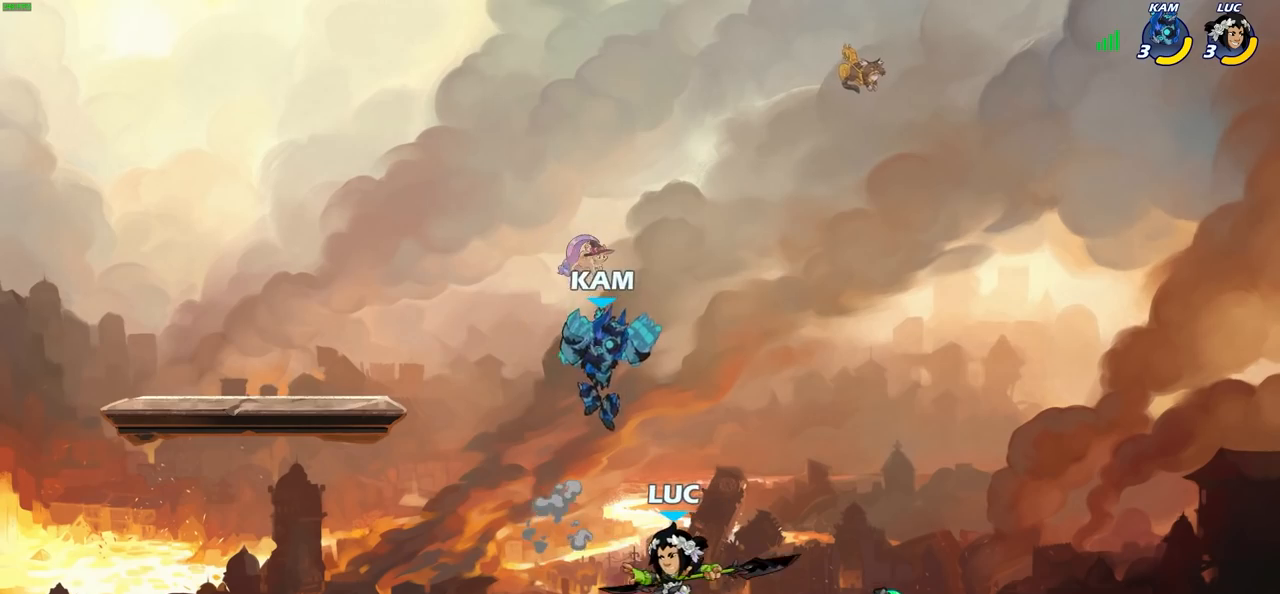
Gameplay with a controller (PlayStation layout); each line is a JSON object with the inputs held at the frame after it. "events" lists button and stick changes between this image and that frame as [ms after this image, input, new state], when the widget could be followed in between.
{"buttons": ["CIRCLE"], "left_stick": "down-left", "right_stick": "center", "events": [[217, "left_stick", "down-left"], [300, "CIRCLE", "down"]]}
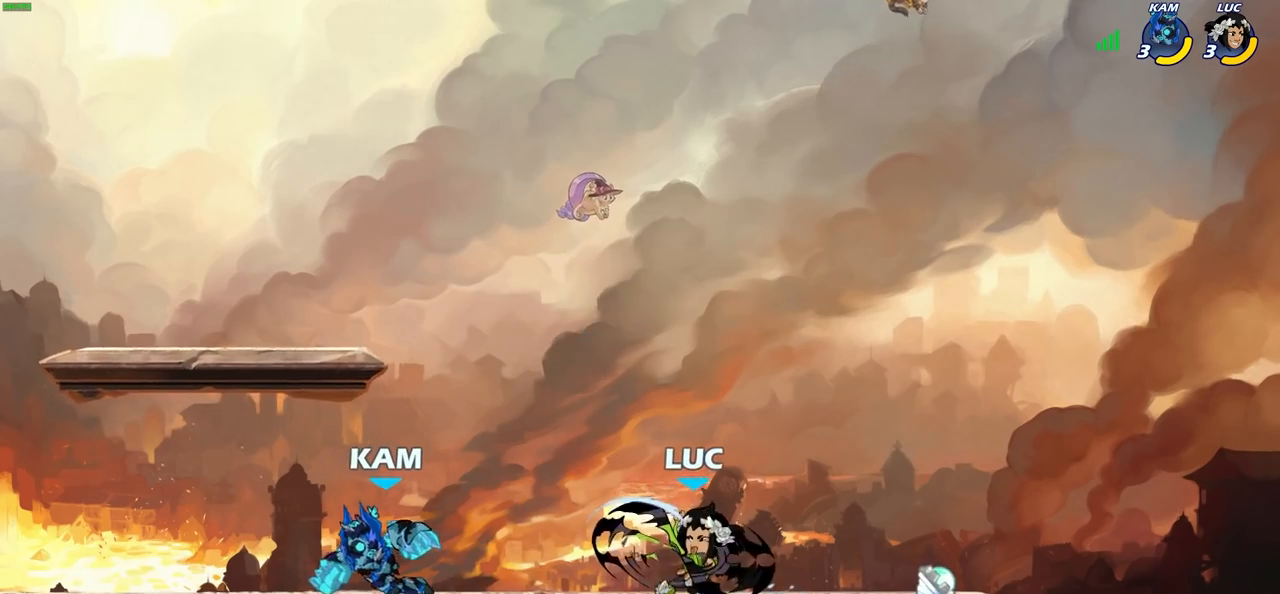
{"buttons": [], "left_stick": "center", "right_stick": "center", "events": [[250, "CIRCLE", "up"], [300, "left_stick", "center"]]}
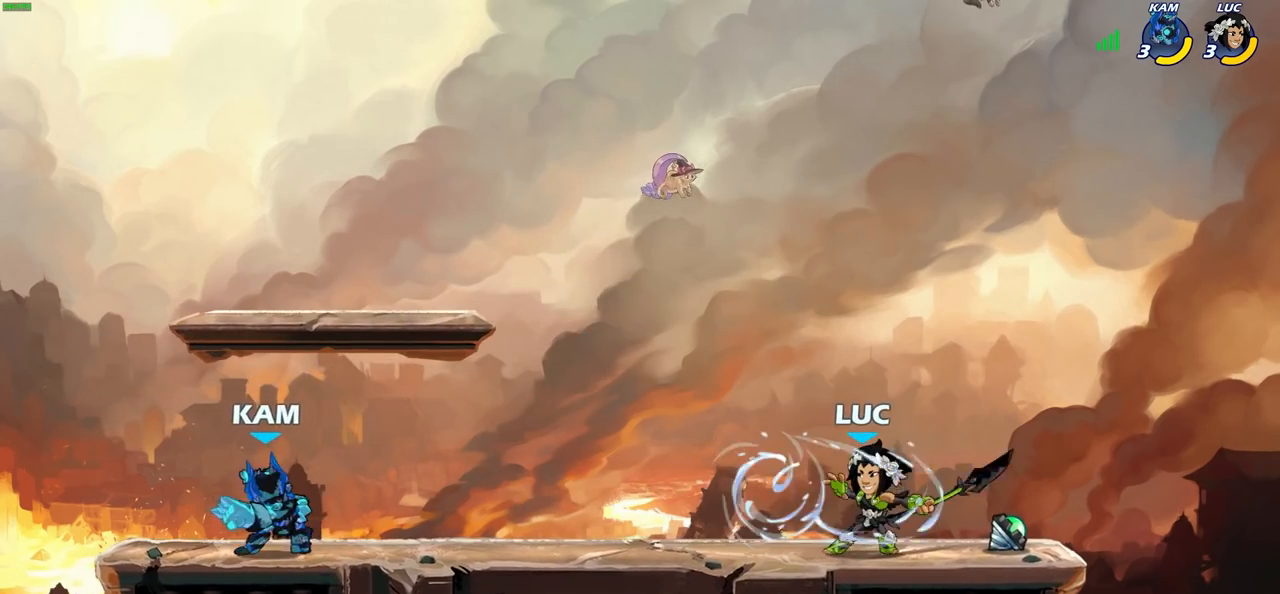
{"buttons": [], "left_stick": "center", "right_stick": "center", "events": [[217, "left_stick", "left"], [300, "SQUARE", "down"], [317, "left_stick", "center"], [367, "SQUARE", "up"]]}
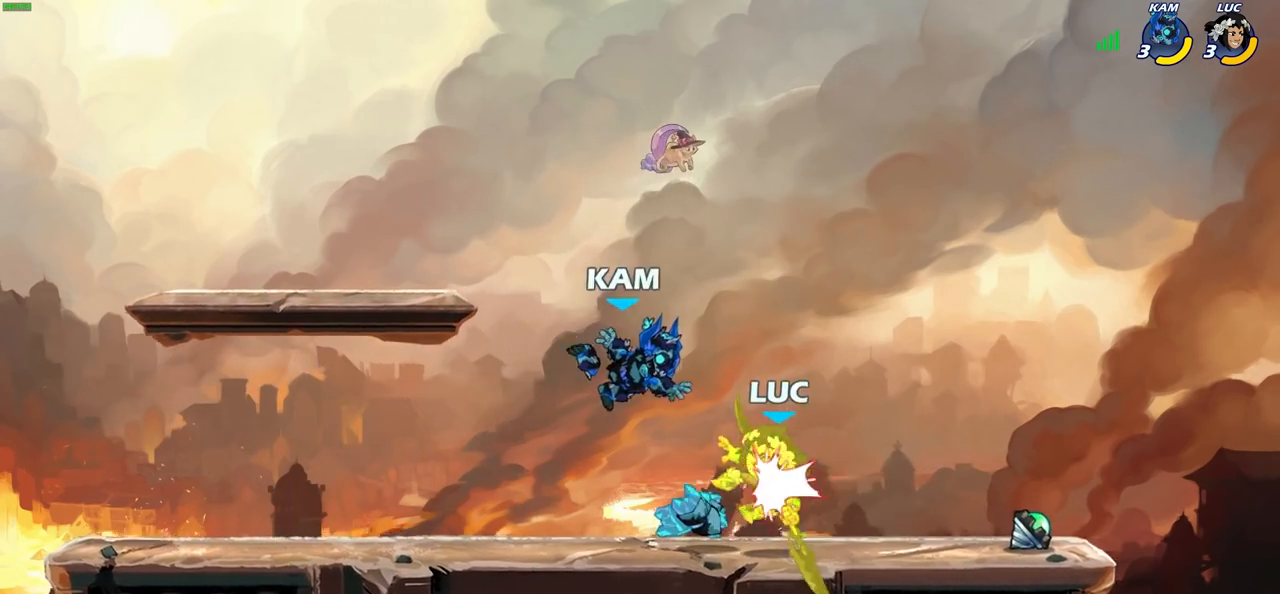
{"buttons": ["R2"], "left_stick": "up", "right_stick": "center", "events": [[300, "left_stick", "up"], [333, "CROSS", "down"], [383, "R2", "down"], [450, "CROSS", "up"]]}
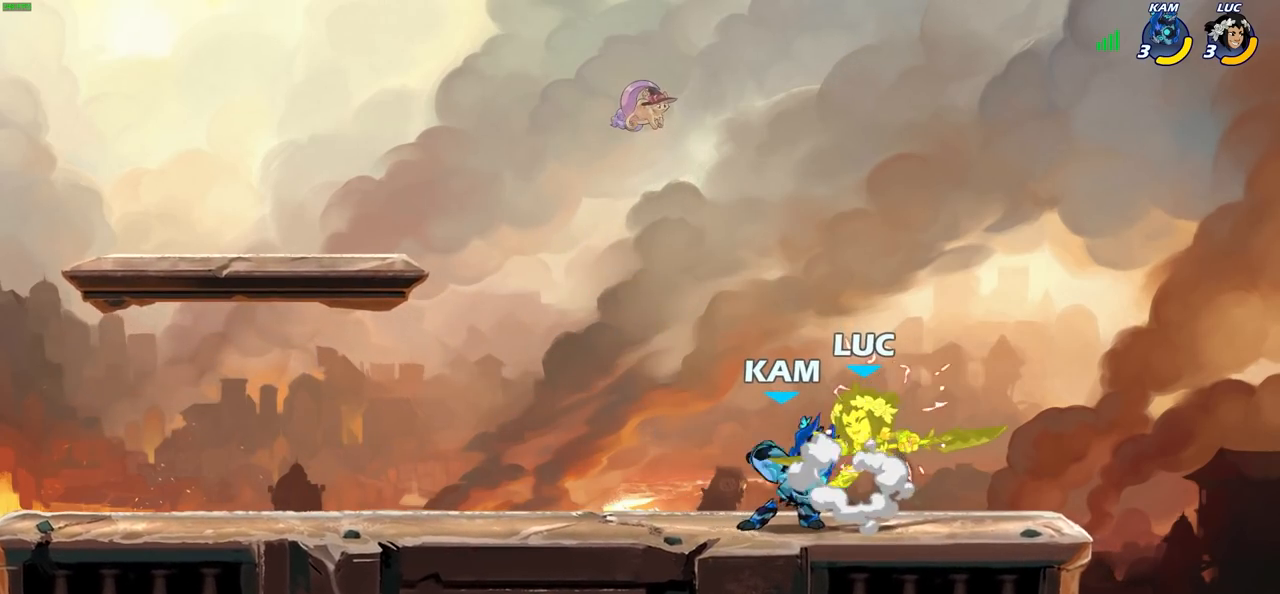
{"buttons": [], "left_stick": "center", "right_stick": "center", "events": [[33, "left_stick", "up-left"], [100, "R2", "up"], [250, "left_stick", "center"]]}
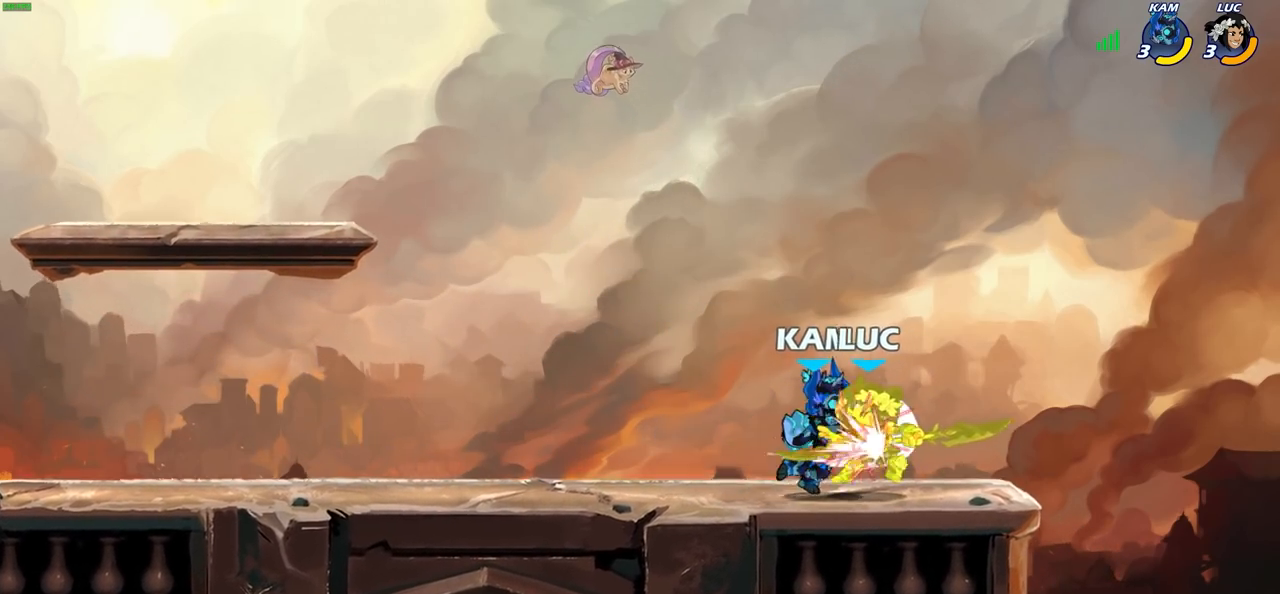
{"buttons": [], "left_stick": "left", "right_stick": "center", "events": [[150, "left_stick", "right"], [333, "left_stick", "down-left"], [450, "left_stick", "left"]]}
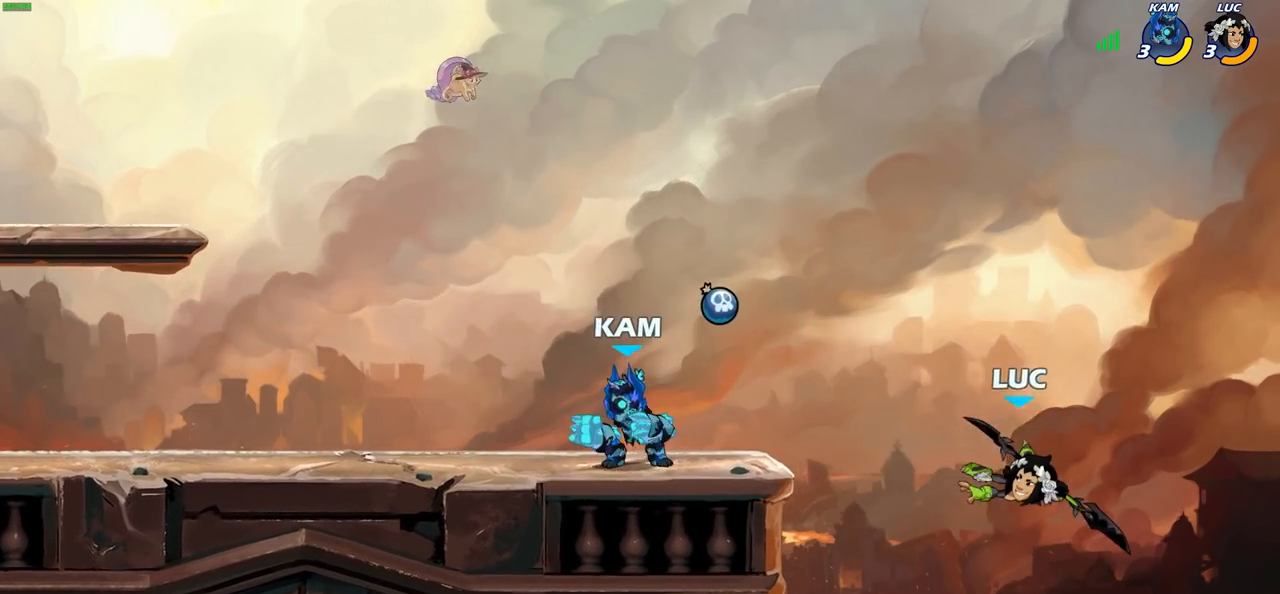
{"buttons": ["CIRCLE"], "left_stick": "left", "right_stick": "center", "events": [[250, "CROSS", "down"], [350, "CIRCLE", "down"], [383, "CROSS", "up"]]}
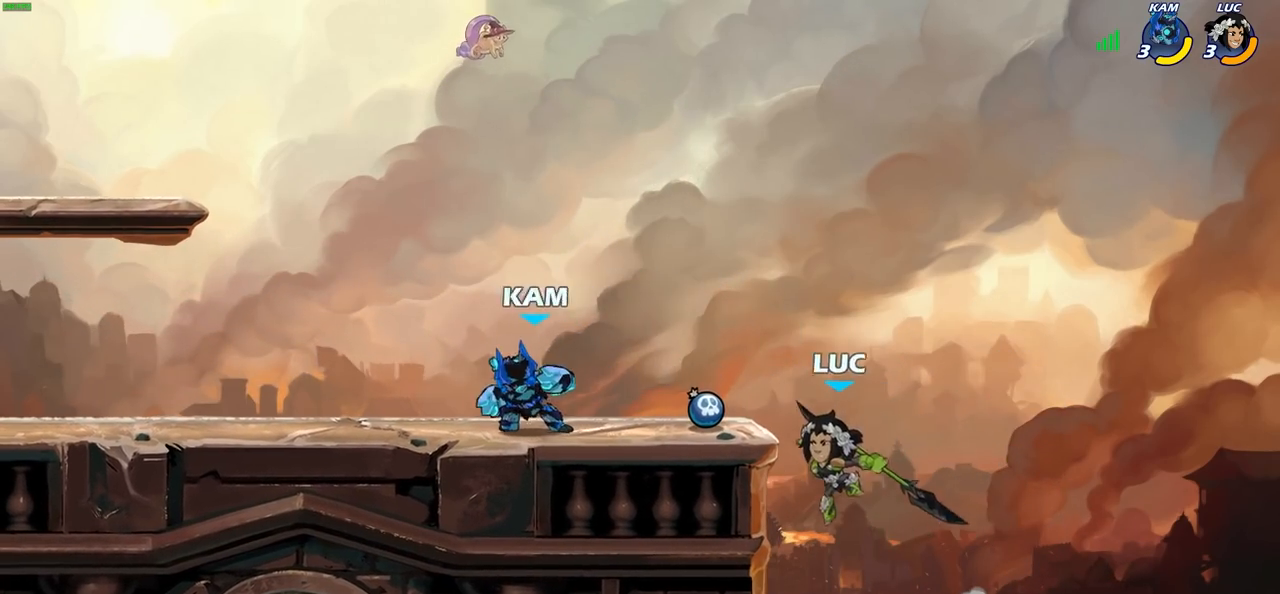
{"buttons": [], "left_stick": "up-right", "right_stick": "center", "events": [[283, "left_stick", "up-right"], [450, "CIRCLE", "up"]]}
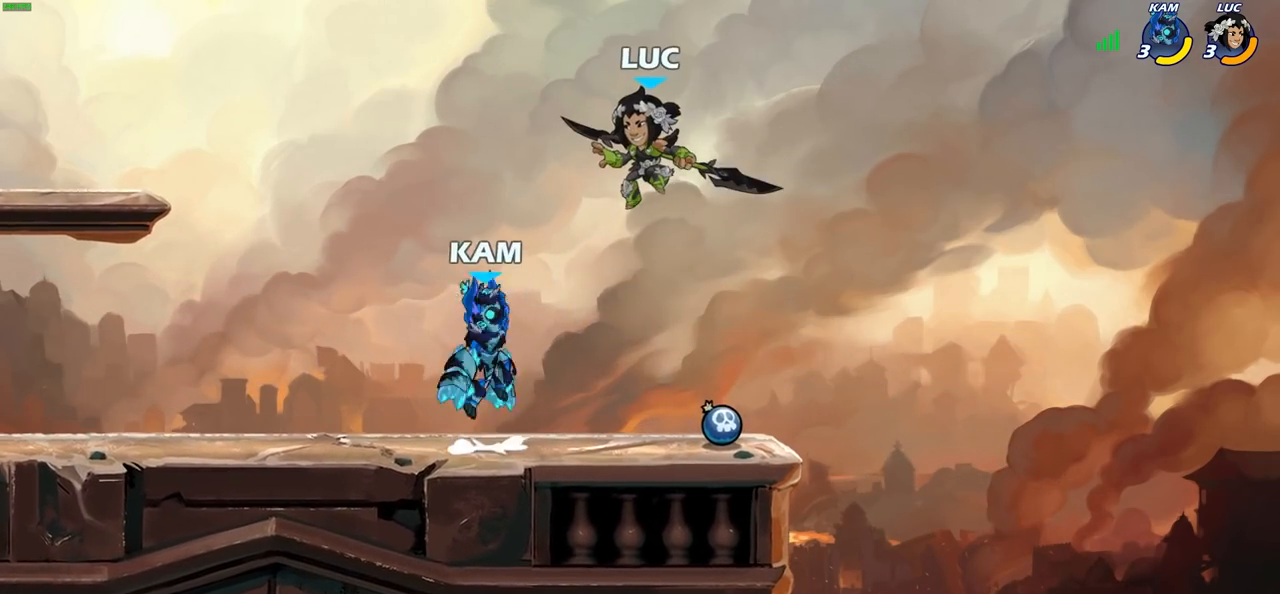
{"buttons": [], "left_stick": "down-left", "right_stick": "center", "events": [[150, "CROSS", "down"], [333, "CROSS", "up"], [333, "left_stick", "up-left"], [467, "left_stick", "down-left"]]}
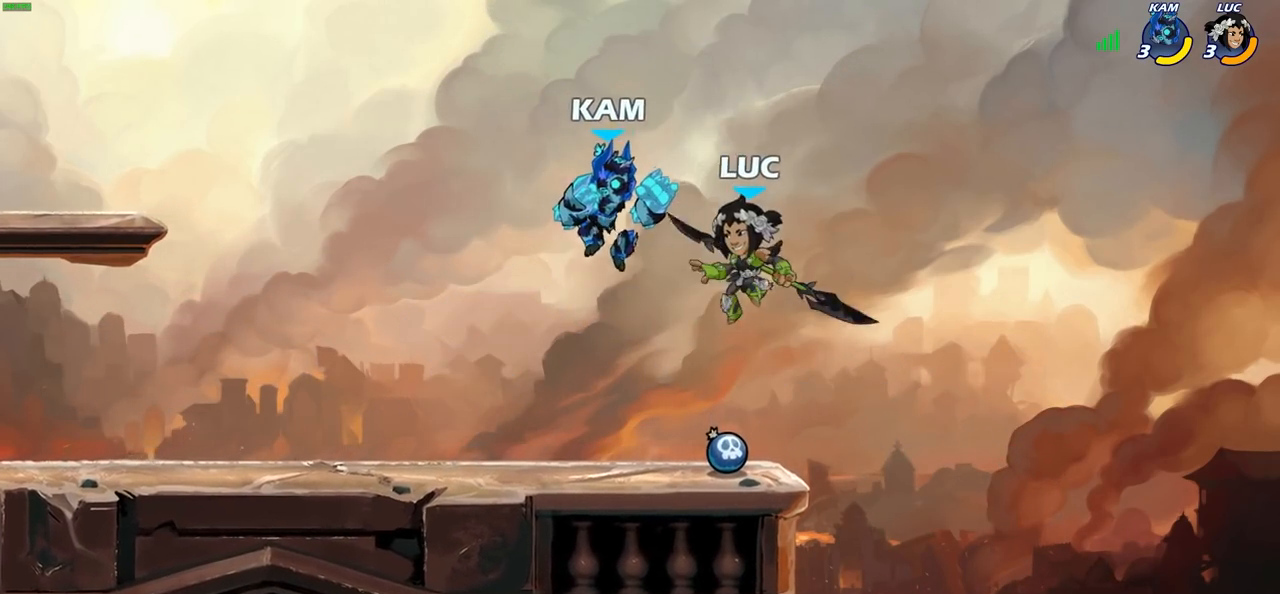
{"buttons": [], "left_stick": "left", "right_stick": "center", "events": [[183, "left_stick", "right"], [433, "left_stick", "left"]]}
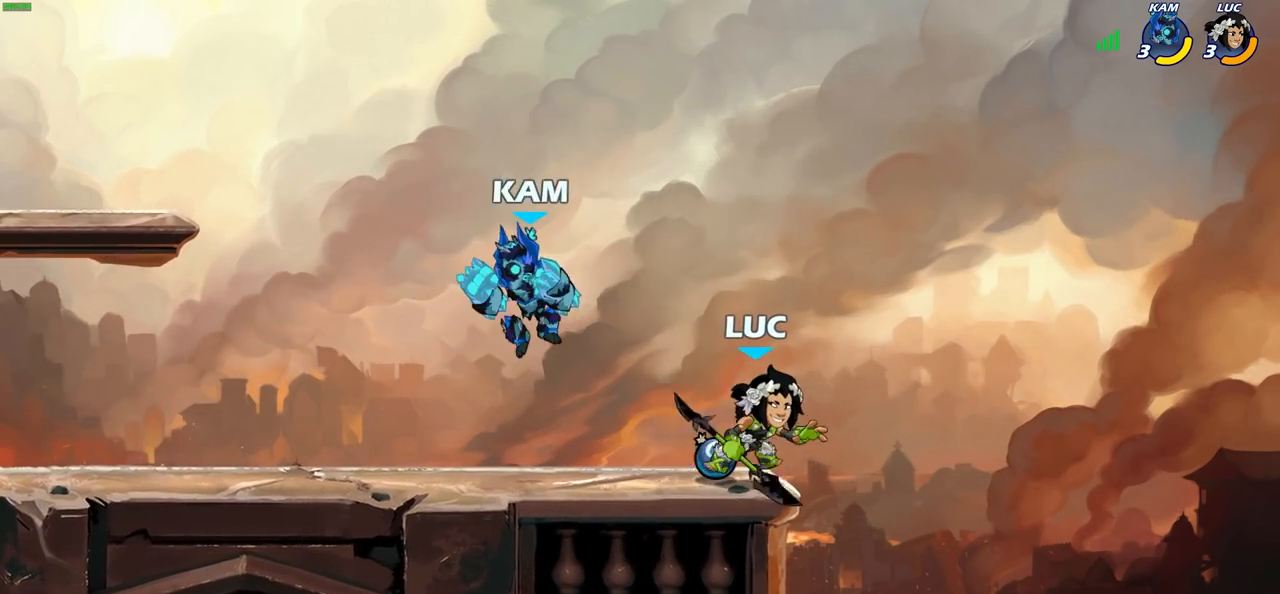
{"buttons": [], "left_stick": "center", "right_stick": "center", "events": [[33, "left_stick", "down-left"], [100, "CIRCLE", "down"], [400, "CIRCLE", "up"], [467, "left_stick", "center"]]}
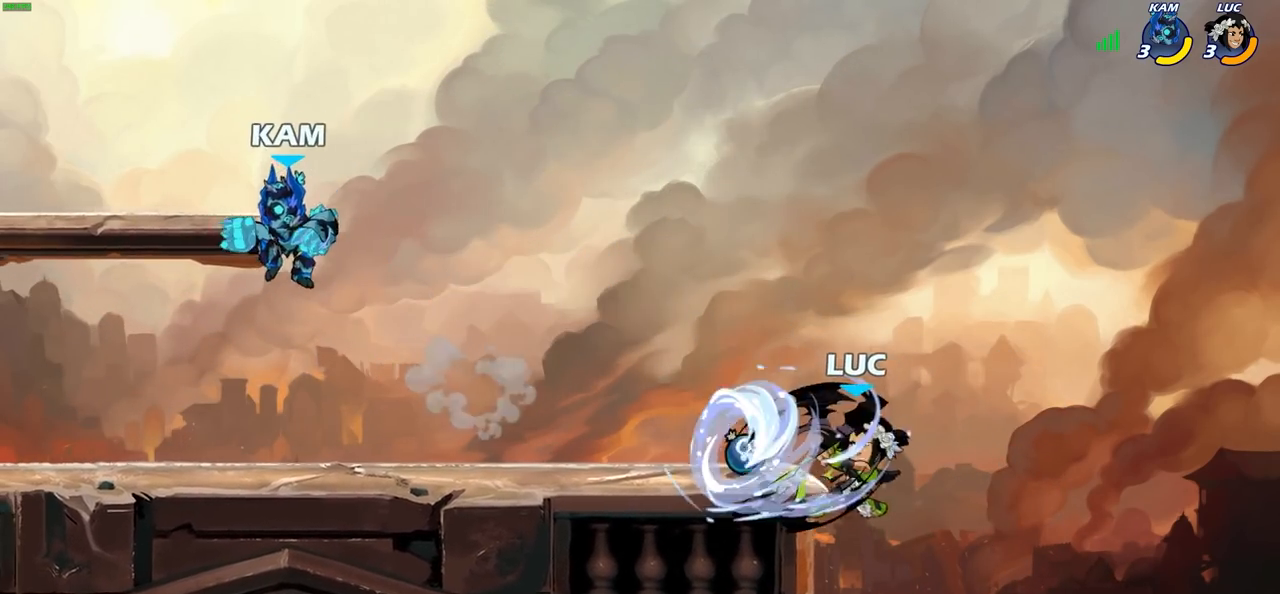
{"buttons": [], "left_stick": "right", "right_stick": "center", "events": [[283, "left_stick", "right"]]}
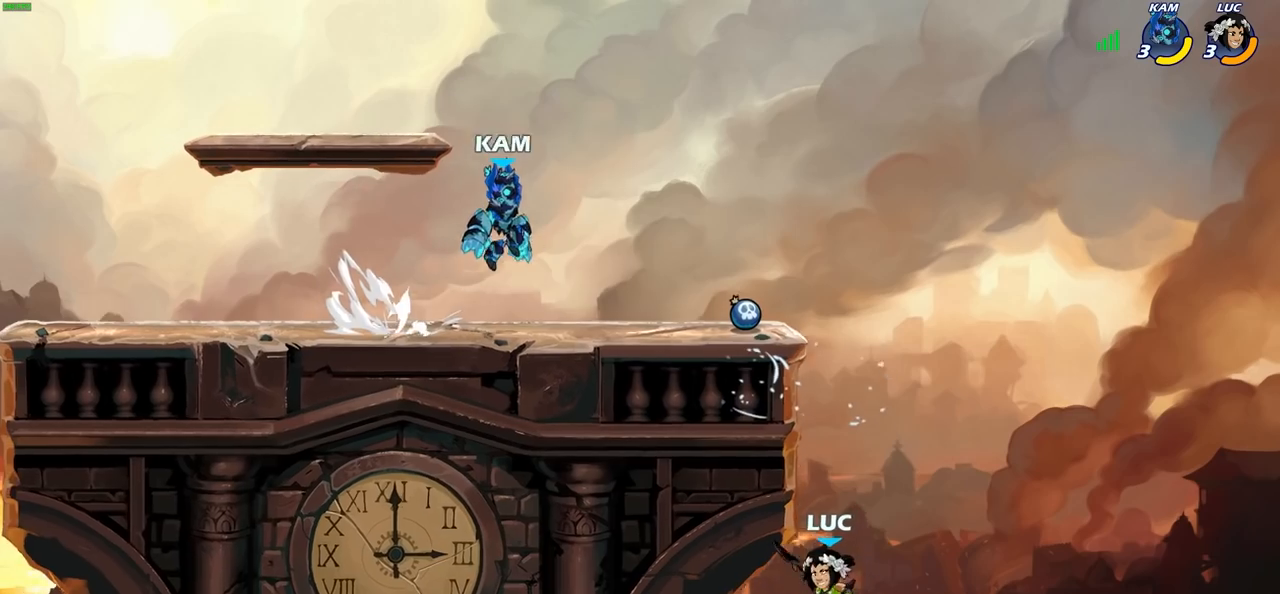
{"buttons": [], "left_stick": "up-left", "right_stick": "center", "events": [[17, "CROSS", "down"], [100, "left_stick", "up-left"], [133, "CROSS", "up"], [400, "left_stick", "up-right"], [500, "left_stick", "up-left"]]}
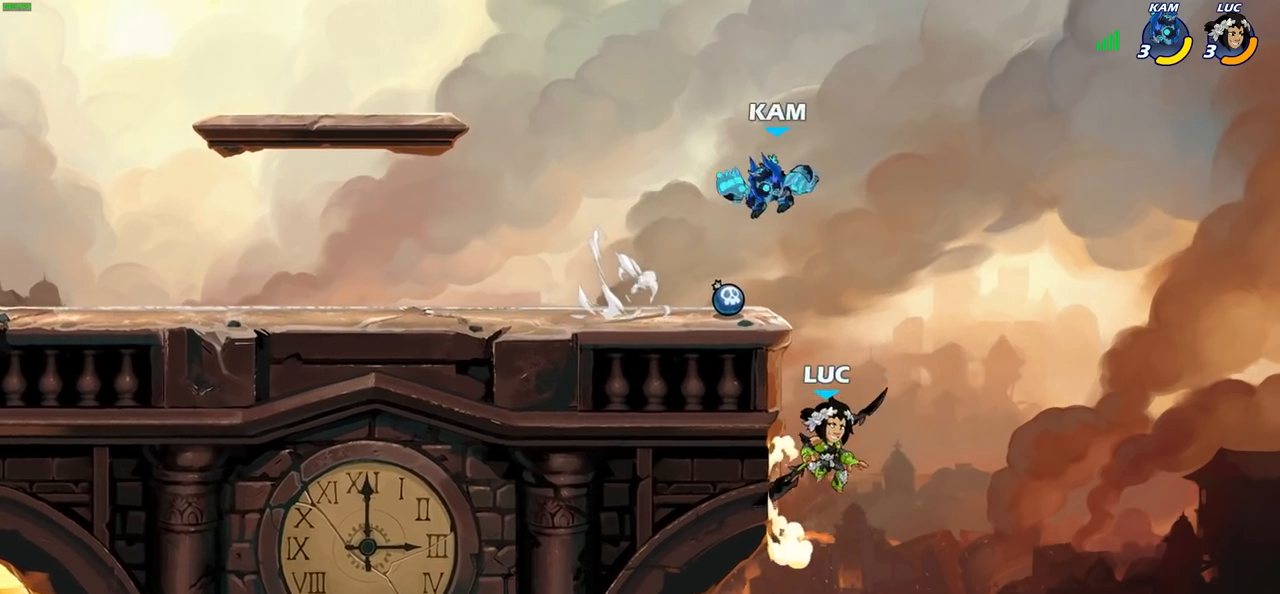
{"buttons": [], "left_stick": "center", "right_stick": "center", "events": [[33, "R2", "down"], [50, "CIRCLE", "down"], [50, "left_stick", "center"], [100, "CIRCLE", "up"], [133, "R2", "up"]]}
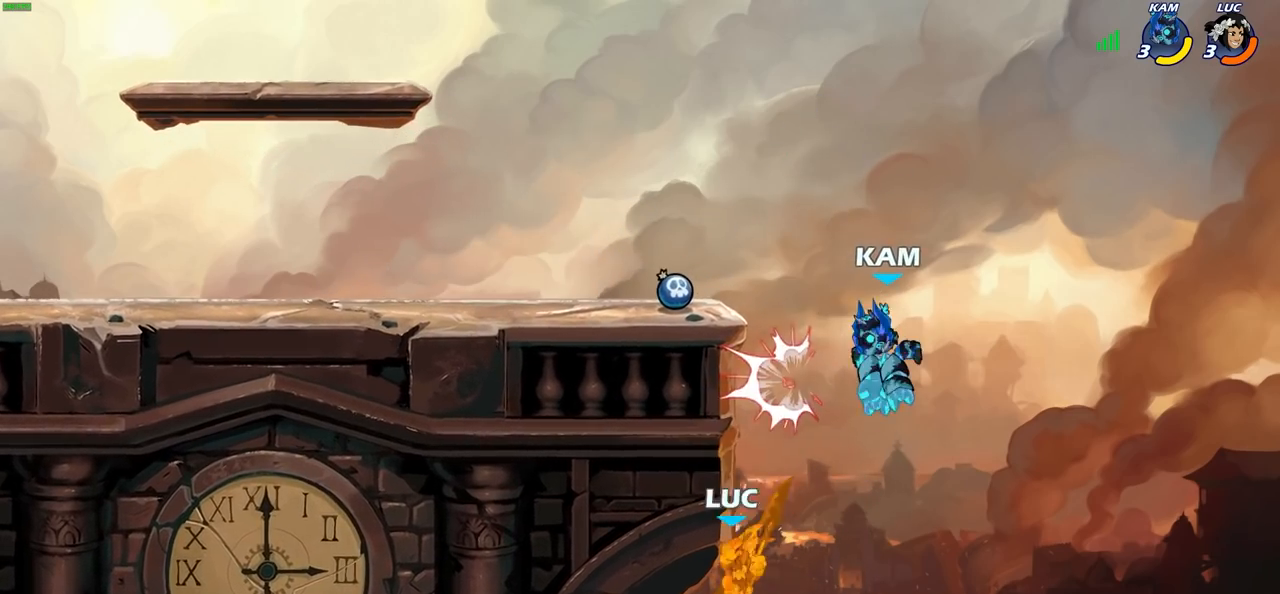
{"buttons": ["CIRCLE"], "left_stick": "up-right", "right_stick": "center", "events": [[250, "left_stick", "right"], [333, "CROSS", "down"], [367, "left_stick", "up-right"], [417, "CIRCLE", "down"], [433, "CROSS", "up"]]}
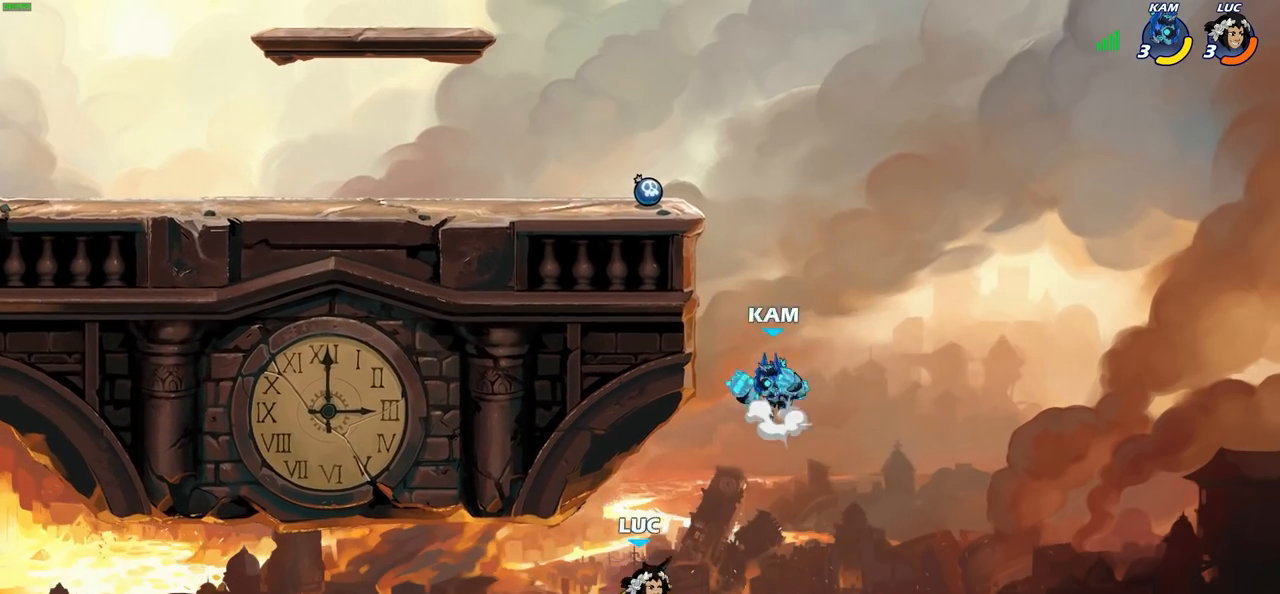
{"buttons": ["CIRCLE"], "left_stick": "up-right", "right_stick": "center", "events": [[317, "left_stick", "up-left"], [417, "left_stick", "up-right"]]}
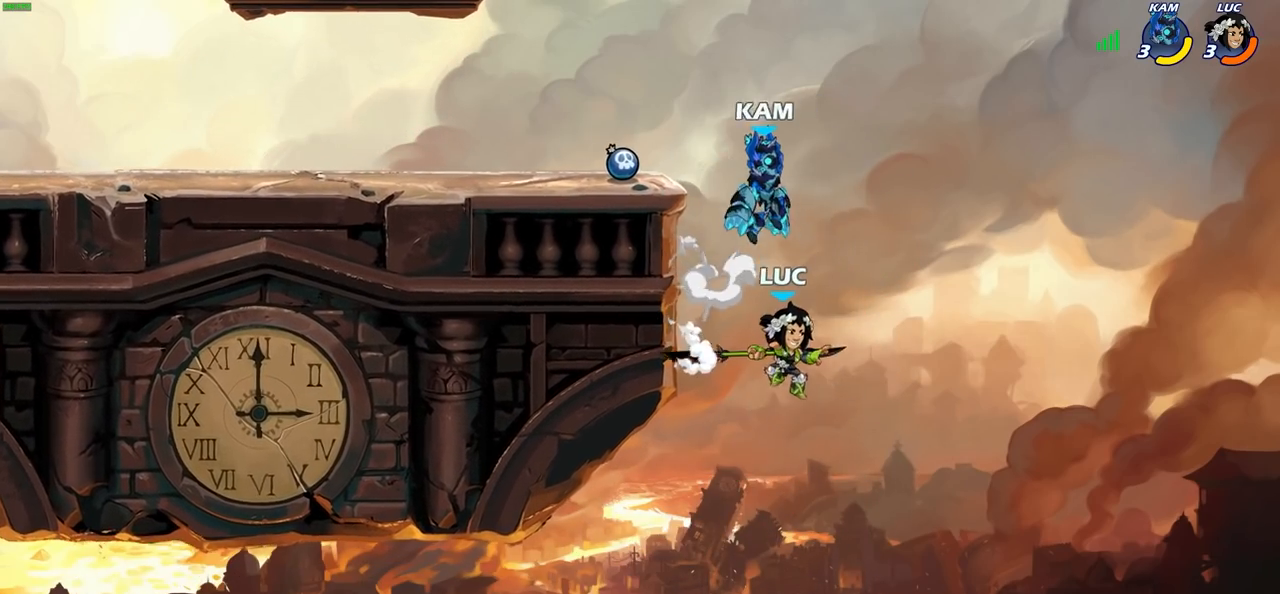
{"buttons": ["CROSS"], "left_stick": "left", "right_stick": "center", "events": [[17, "CIRCLE", "up"], [317, "left_stick", "up-left"], [433, "CROSS", "down"], [433, "left_stick", "left"]]}
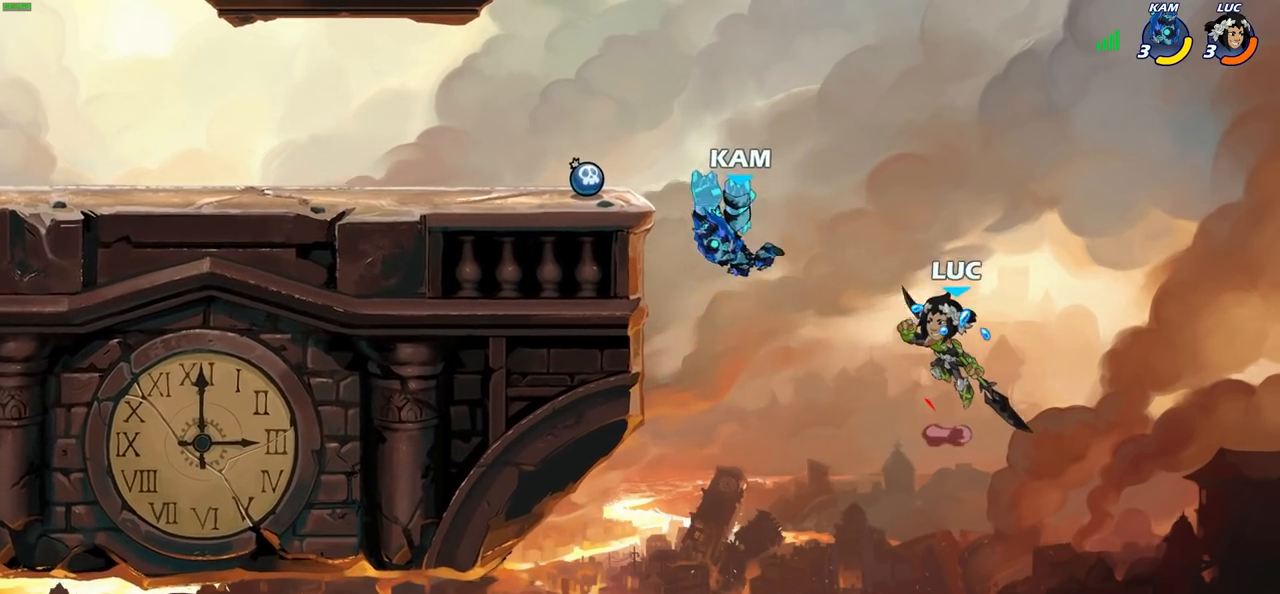
{"buttons": ["SQUARE"], "left_stick": "down-left", "right_stick": "center", "events": [[283, "CROSS", "up"], [450, "left_stick", "down-left"], [483, "SQUARE", "down"]]}
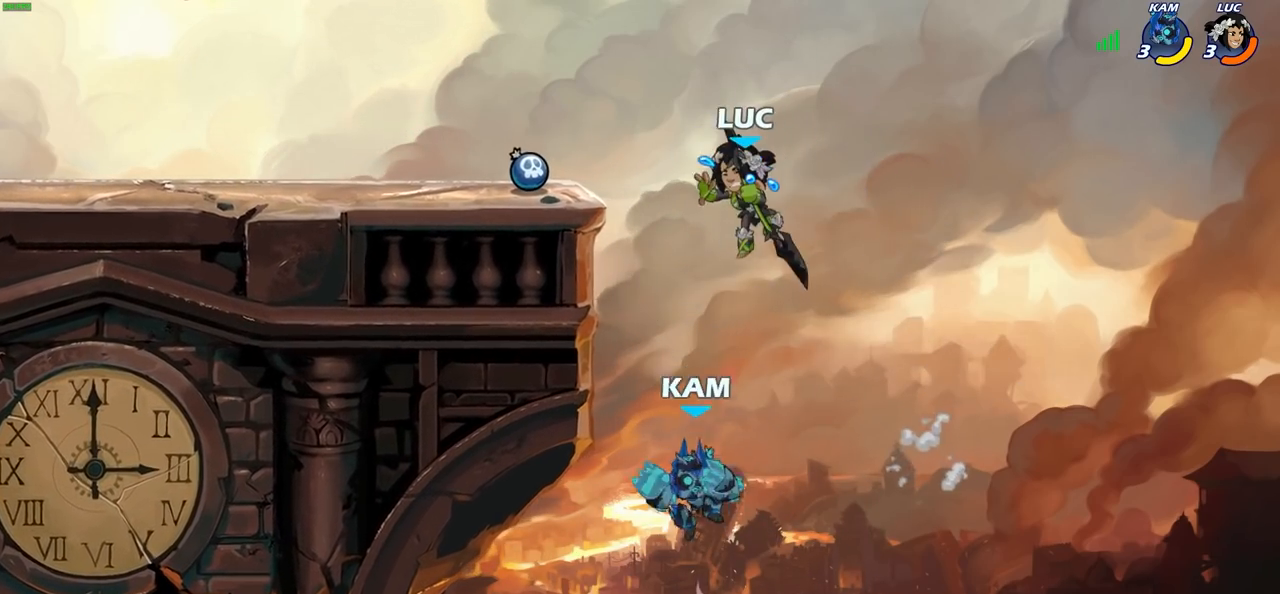
{"buttons": [], "left_stick": "up-right", "right_stick": "center", "events": [[67, "SQUARE", "up"], [233, "left_stick", "left"], [433, "left_stick", "up-right"]]}
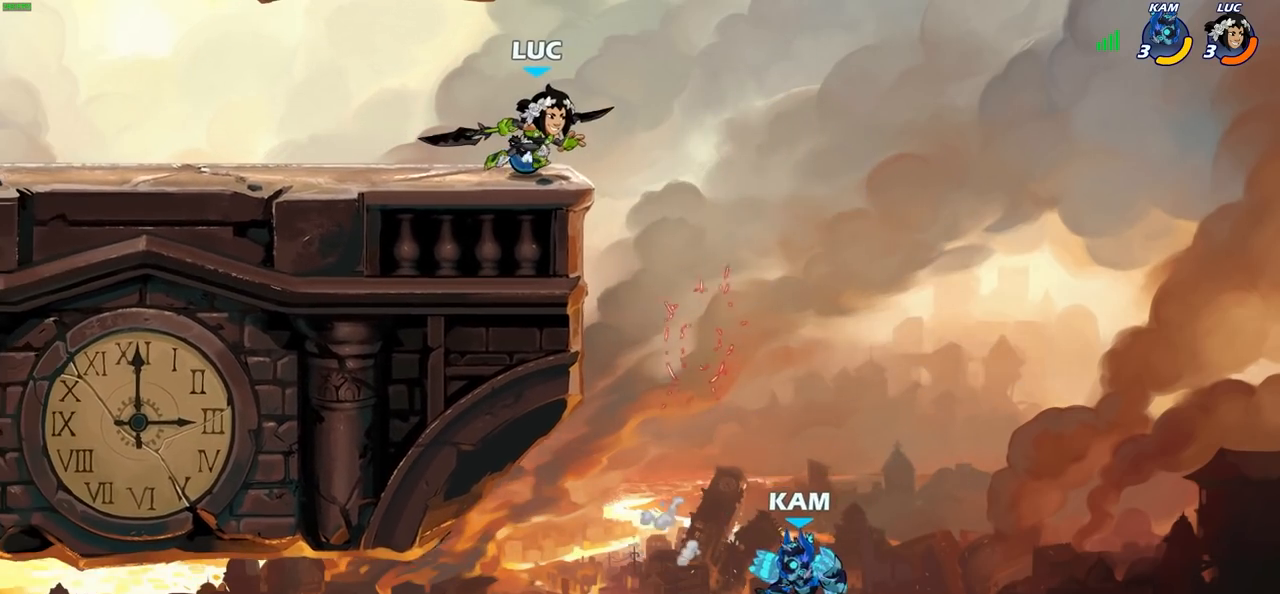
{"buttons": [], "left_stick": "up-right", "right_stick": "center", "events": [[83, "left_stick", "right"], [333, "left_stick", "down-left"], [433, "left_stick", "down-right"], [500, "left_stick", "up-right"]]}
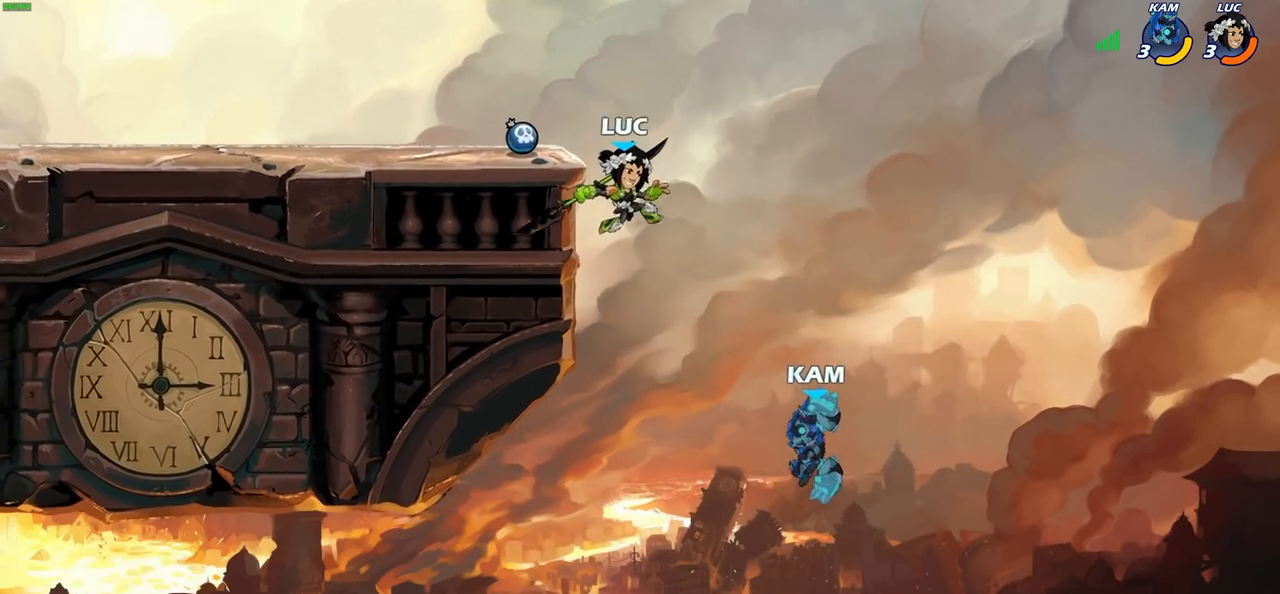
{"buttons": [], "left_stick": "right", "right_stick": "center", "events": [[83, "CROSS", "down"], [83, "left_stick", "up-left"], [250, "CROSS", "up"], [383, "left_stick", "center"], [483, "left_stick", "right"]]}
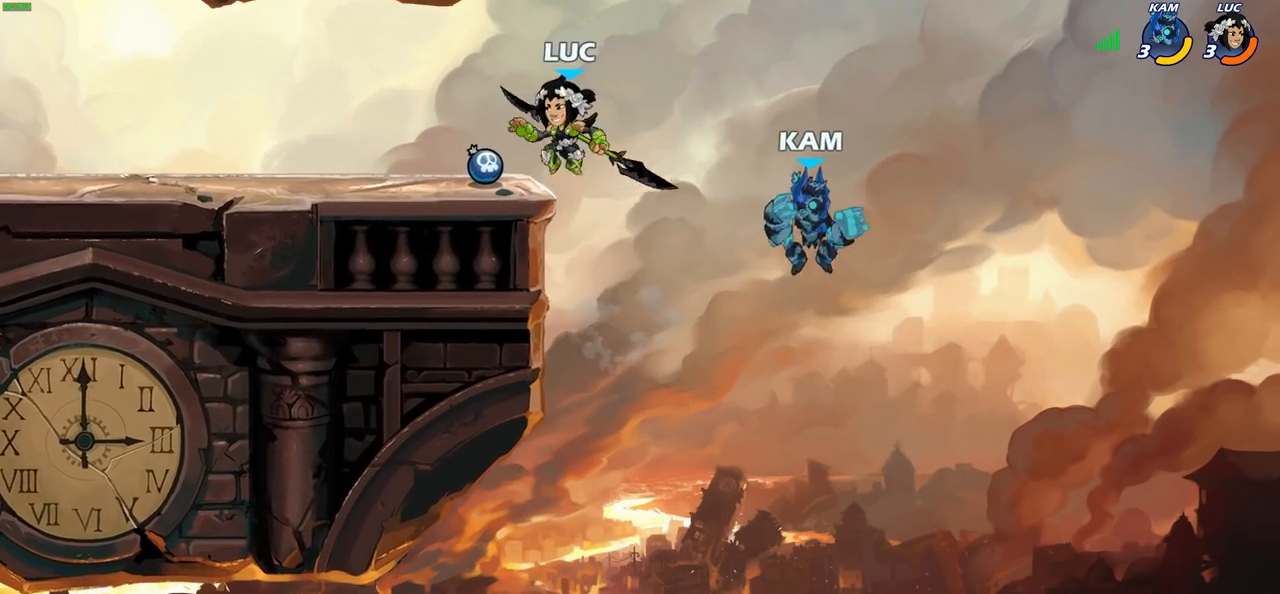
{"buttons": ["CROSS"], "left_stick": "center", "right_stick": "center", "events": [[117, "left_stick", "center"], [283, "left_stick", "left"], [383, "left_stick", "center"], [450, "CROSS", "down"]]}
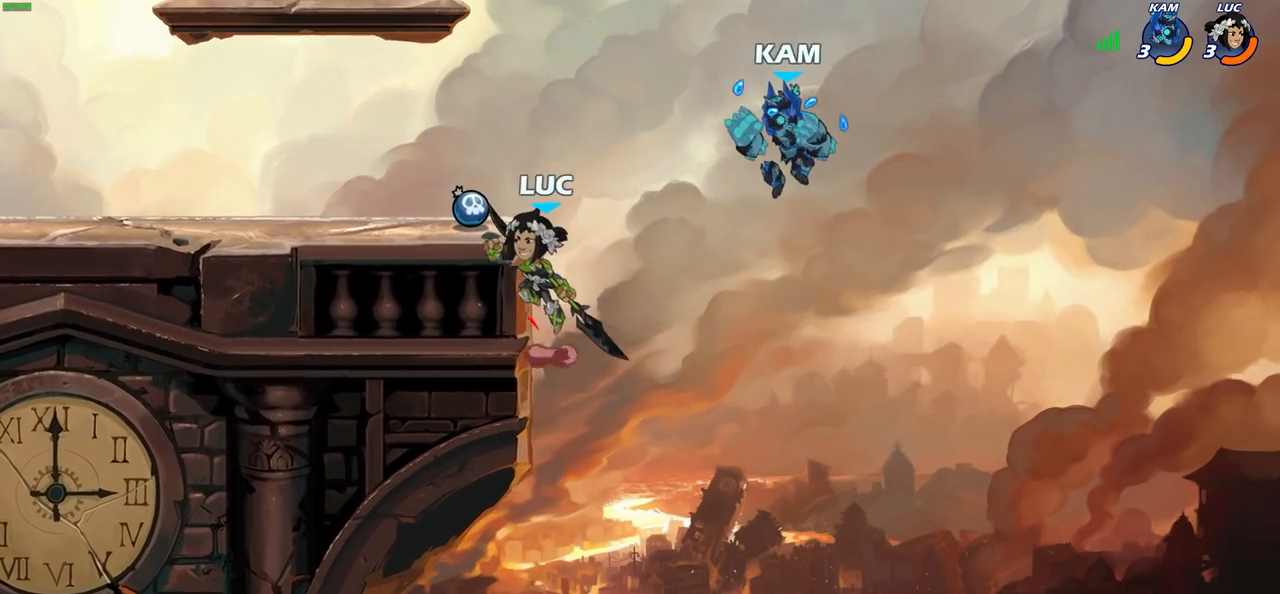
{"buttons": [], "left_stick": "center", "right_stick": "center", "events": [[150, "CROSS", "up"], [283, "left_stick", "down-left"], [333, "SQUARE", "down"], [333, "right_stick", "right"], [400, "SQUARE", "up"], [417, "right_stick", "center"], [433, "left_stick", "center"]]}
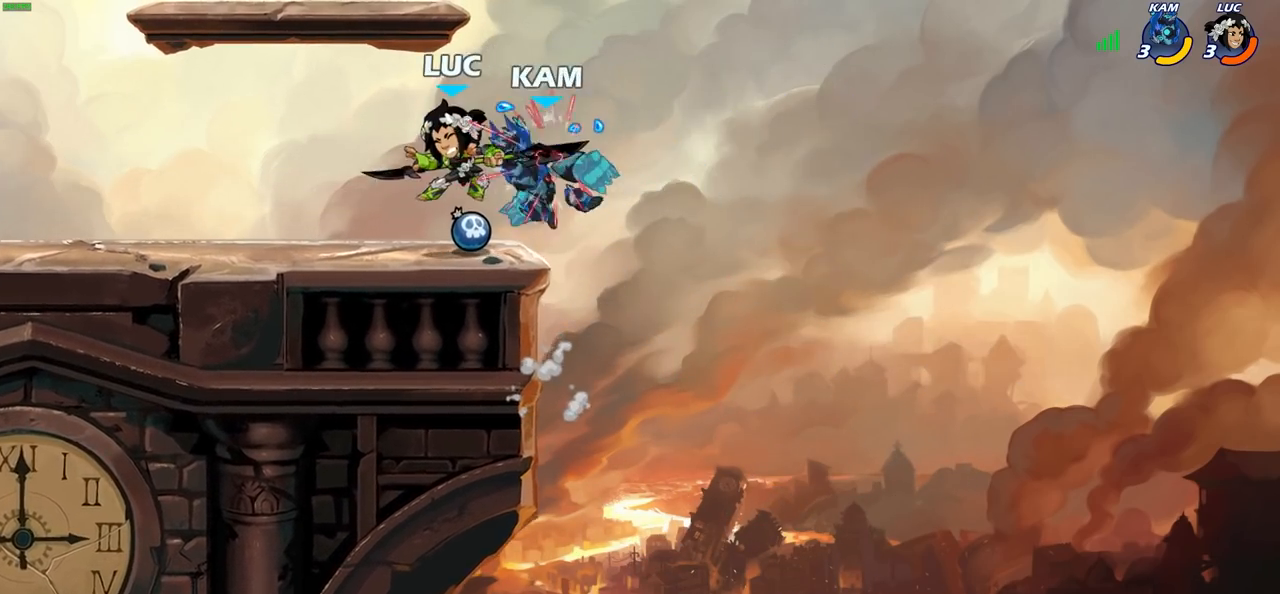
{"buttons": [], "left_stick": "center", "right_stick": "center", "events": []}
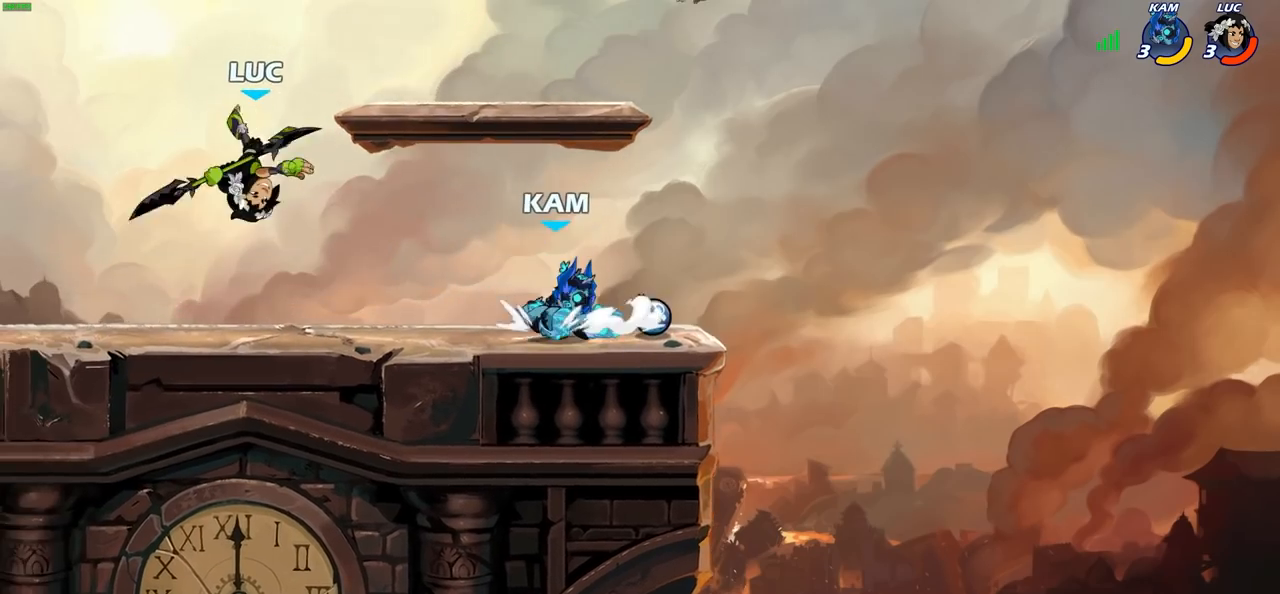
{"buttons": [], "left_stick": "right", "right_stick": "center", "events": [[100, "left_stick", "right"], [183, "R2", "down"], [200, "SQUARE", "down"], [233, "left_stick", "center"], [283, "SQUARE", "up"], [317, "R2", "up"], [467, "left_stick", "right"]]}
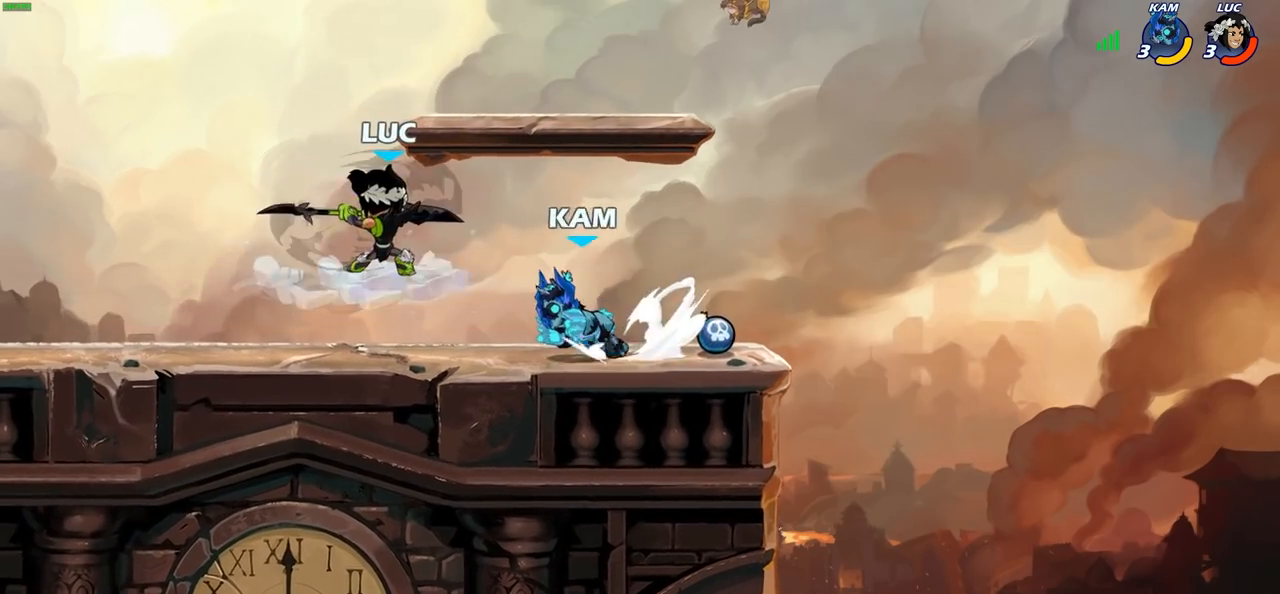
{"buttons": [], "left_stick": "right", "right_stick": "center", "events": [[167, "left_stick", "center"], [383, "left_stick", "right"]]}
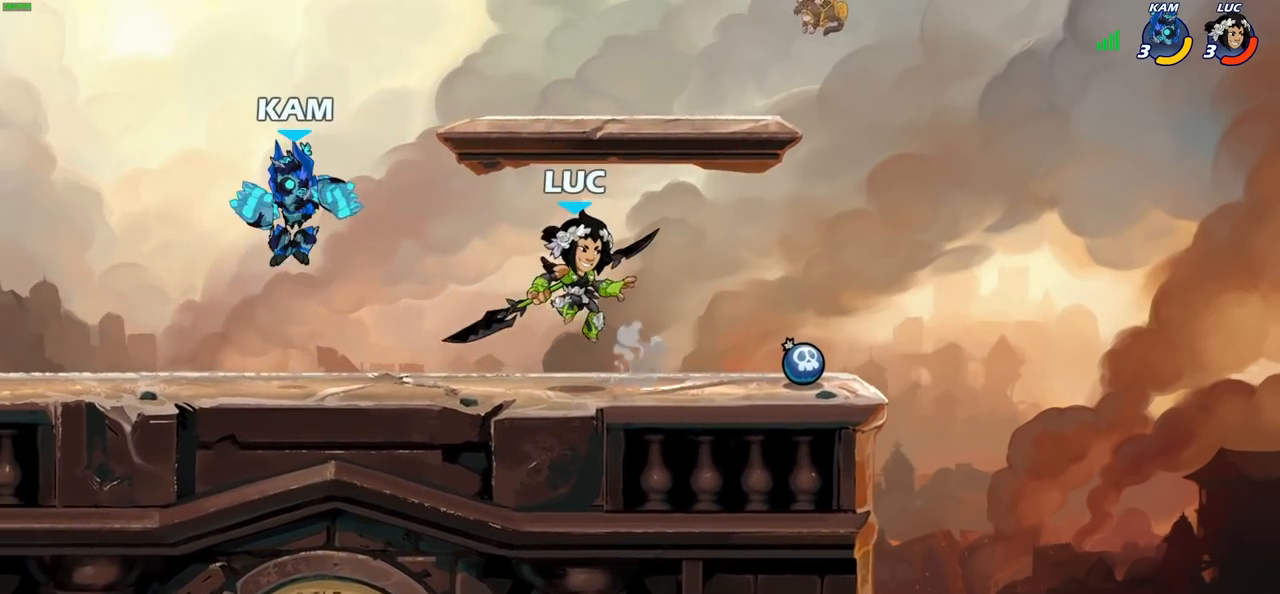
{"buttons": [], "left_stick": "left", "right_stick": "center", "events": [[33, "left_stick", "left"], [150, "SQUARE", "down"], [200, "left_stick", "center"], [250, "SQUARE", "up"], [400, "left_stick", "left"]]}